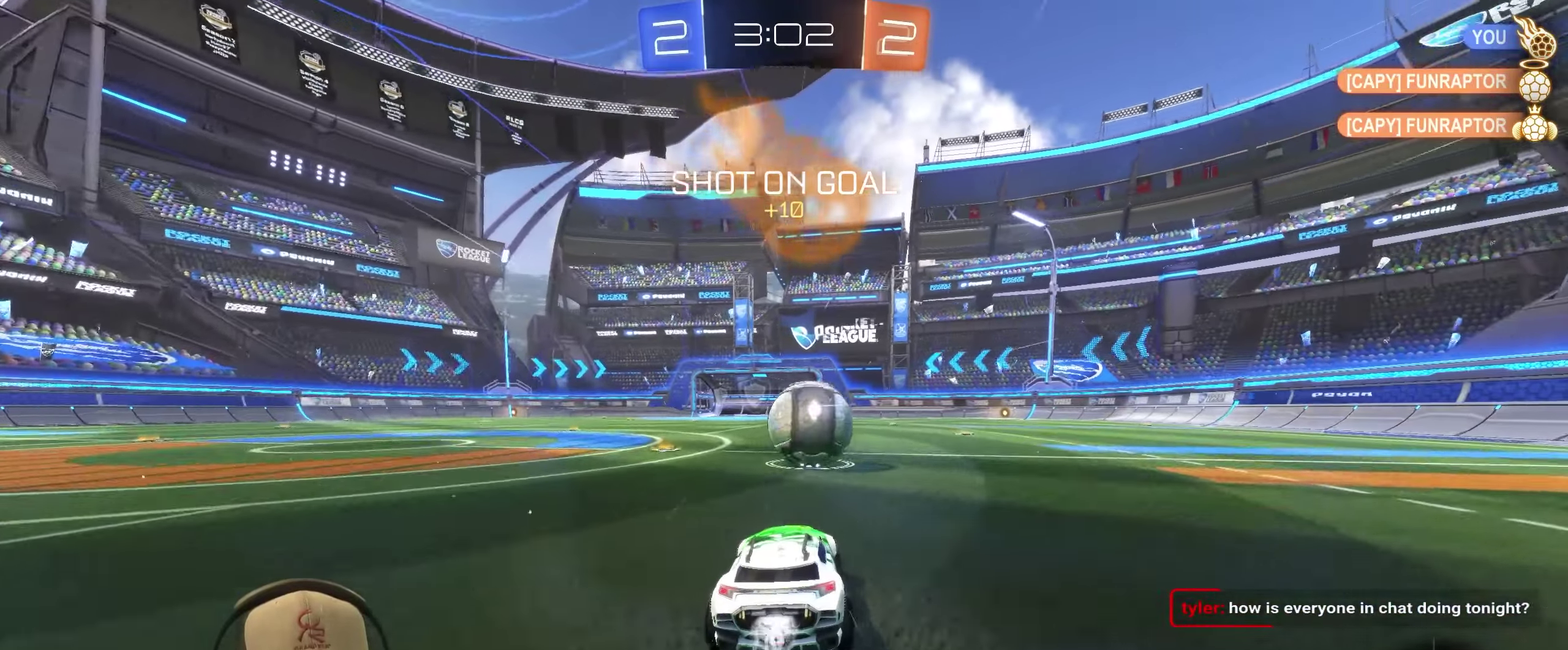
Gameplay with a controller (PlayStation layout); each line is a JSON object with the inputs held at the frame after it. "events" lists button and stick changes between this image and that frame as [ms after this image, input, new state], when the widget could be followed in between. Not read: L3 R3.
{"buttons": ["R2"], "left_stick": "center", "right_stick": "center", "events": [[233, "left_stick", "right"], [300, "left_stick", "center"], [350, "left_stick", "right"], [467, "left_stick", "center"]]}
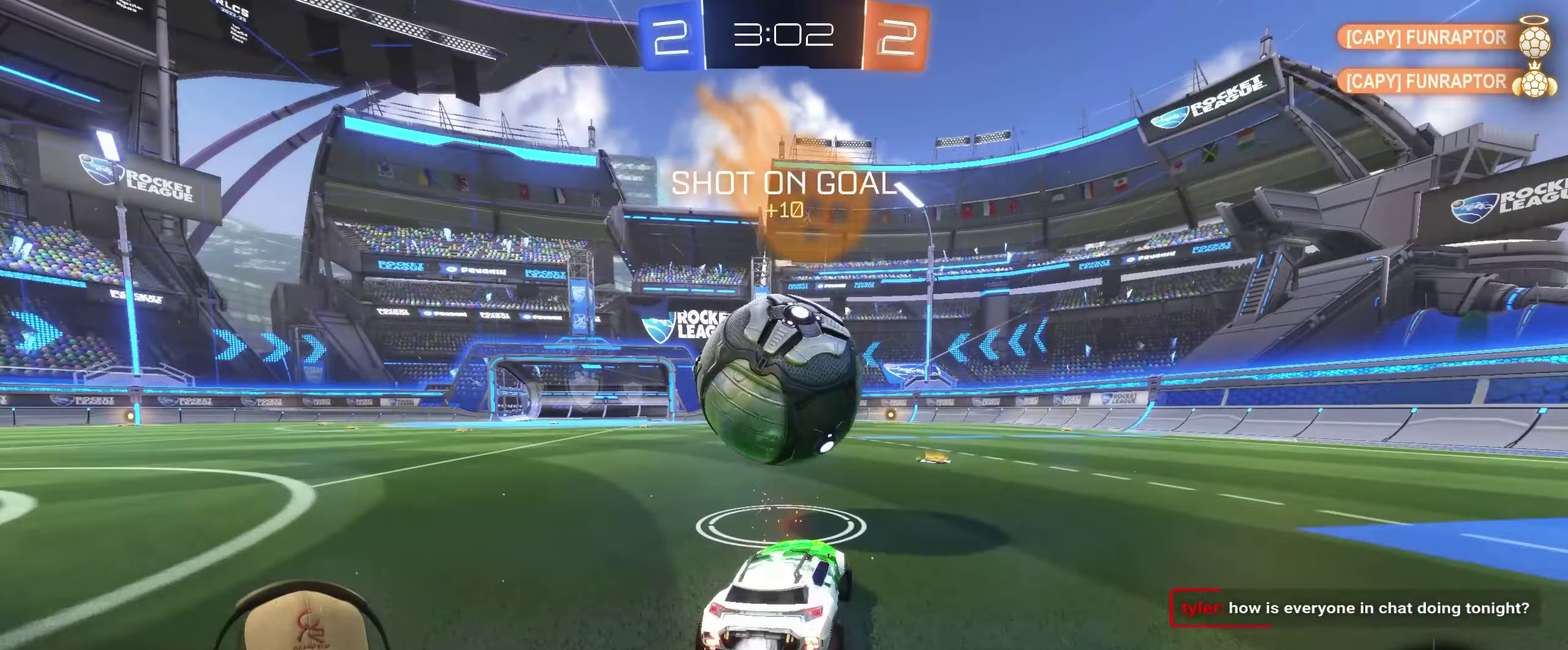
{"buttons": ["R2"], "left_stick": "down-right", "right_stick": "center", "events": [[150, "left_stick", "left"], [233, "CROSS", "down"], [317, "CROSS", "up"], [333, "left_stick", "center"], [367, "CROSS", "down"], [467, "CROSS", "up"], [467, "left_stick", "down-right"]]}
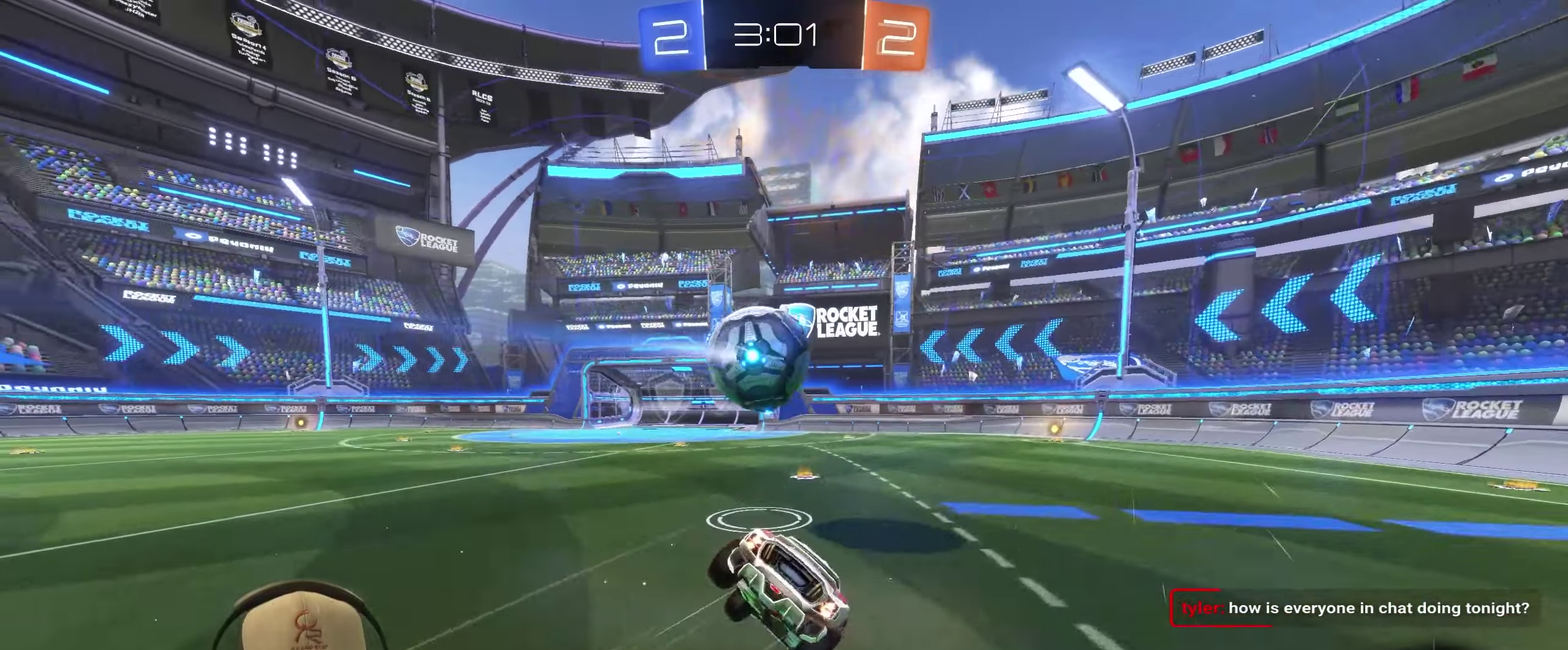
{"buttons": [], "left_stick": "right", "right_stick": "center", "events": [[17, "left_stick", "center"], [83, "left_stick", "down-right"], [133, "left_stick", "right"], [217, "R2", "up"]]}
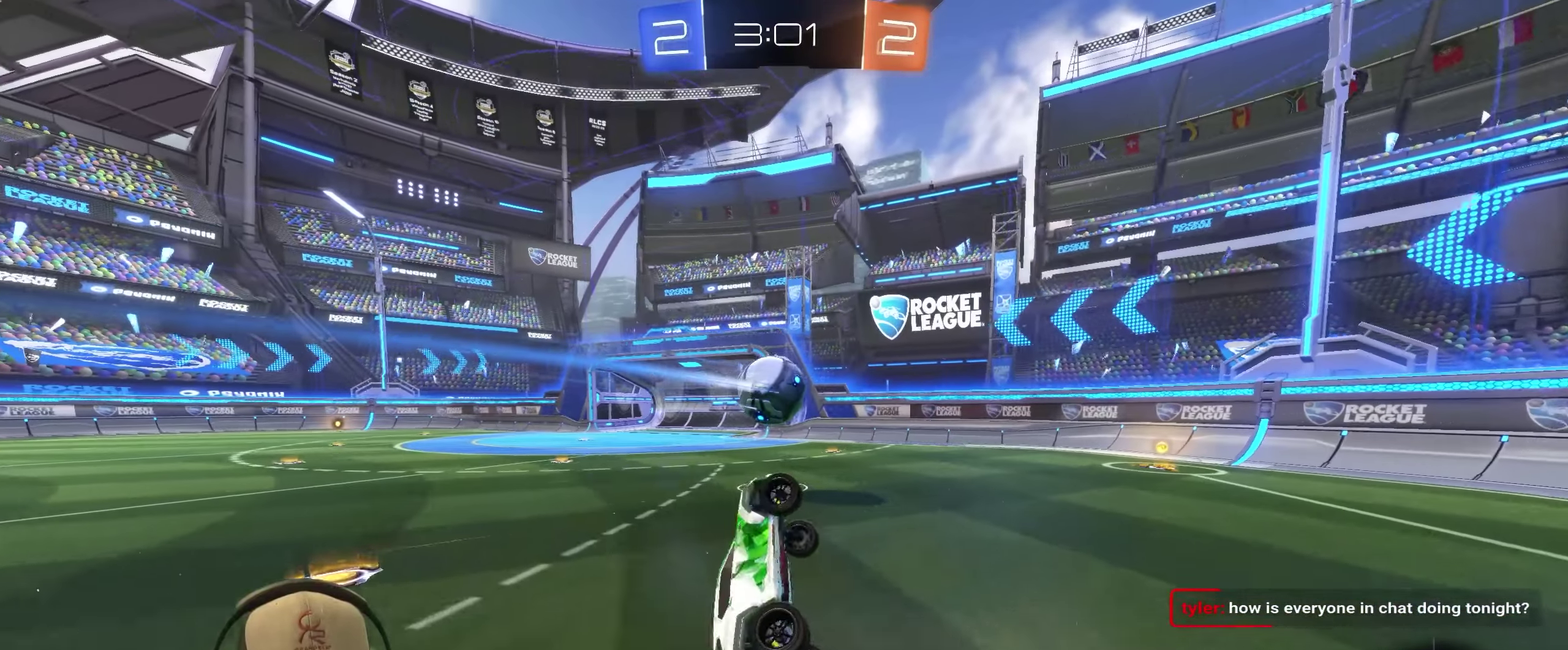
{"buttons": ["R2"], "left_stick": "left", "right_stick": "center", "events": [[17, "left_stick", "center"], [283, "left_stick", "down-right"], [350, "left_stick", "down-left"], [417, "R2", "down"], [450, "left_stick", "left"]]}
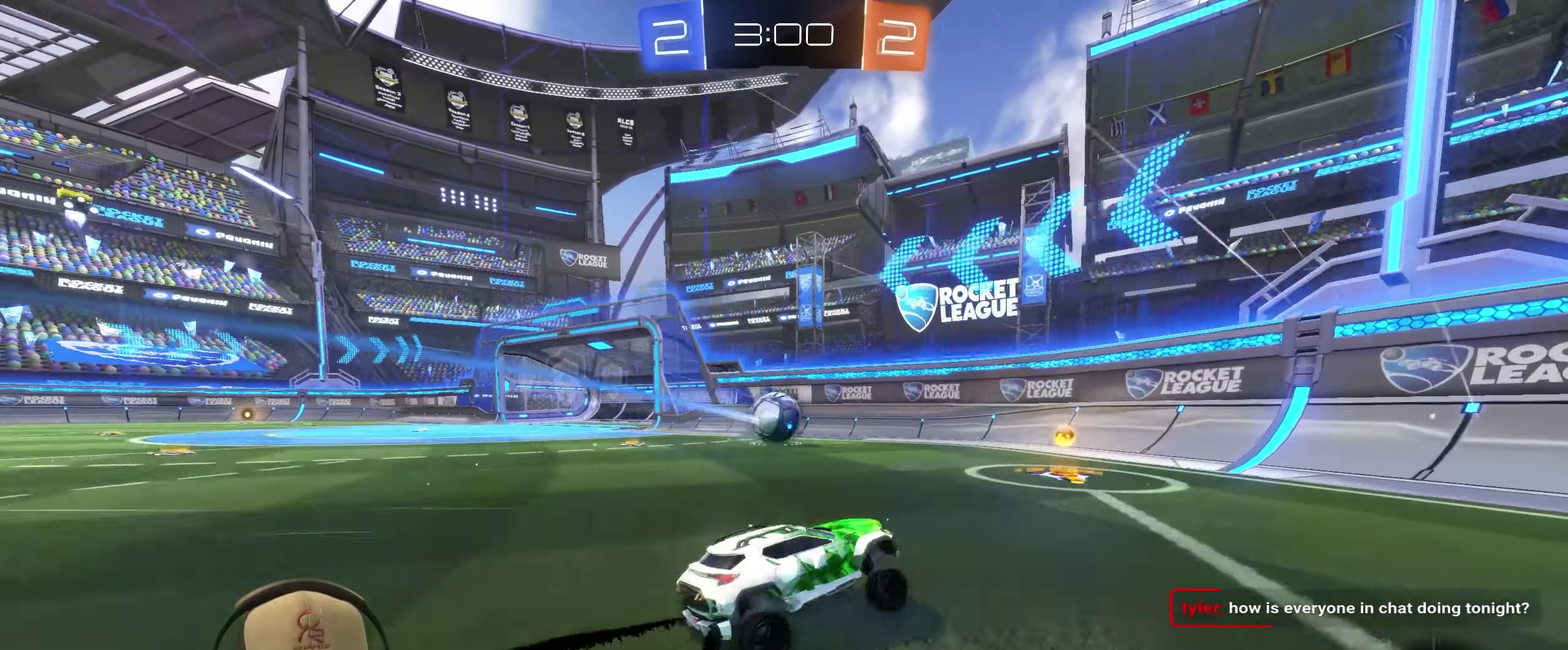
{"buttons": ["R2"], "left_stick": "left", "right_stick": "center", "events": [[117, "left_stick", "center"], [250, "left_stick", "left"], [400, "left_stick", "center"], [483, "left_stick", "left"]]}
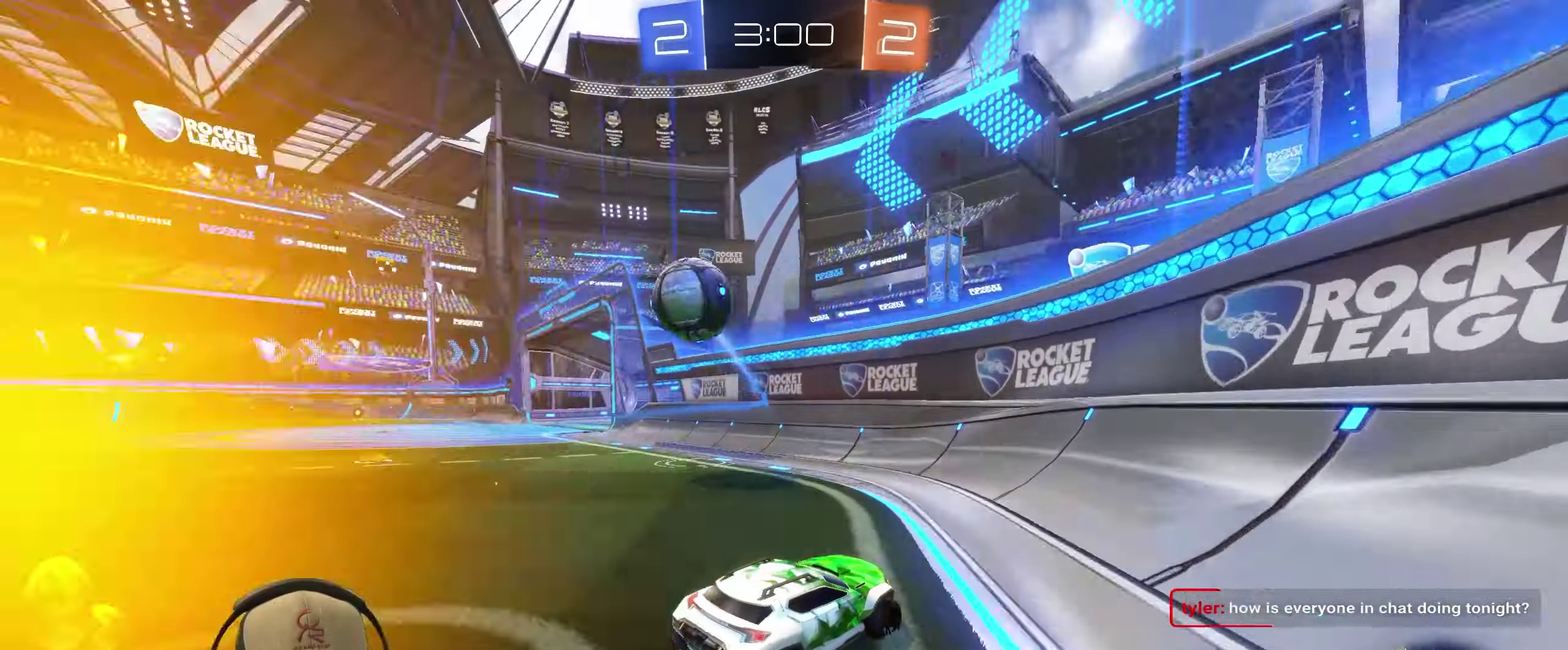
{"buttons": ["R2"], "left_stick": "left", "right_stick": "center", "events": []}
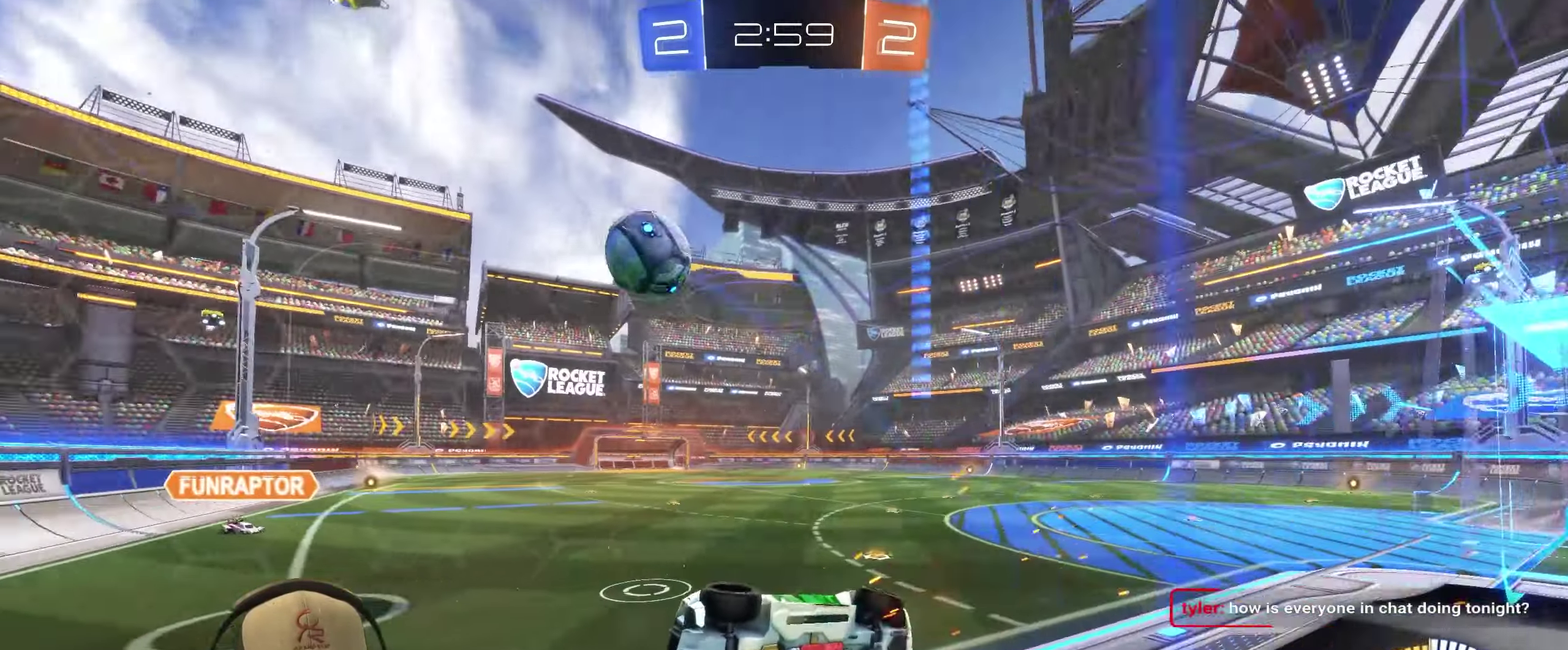
{"buttons": ["R2"], "left_stick": "left", "right_stick": "center", "events": []}
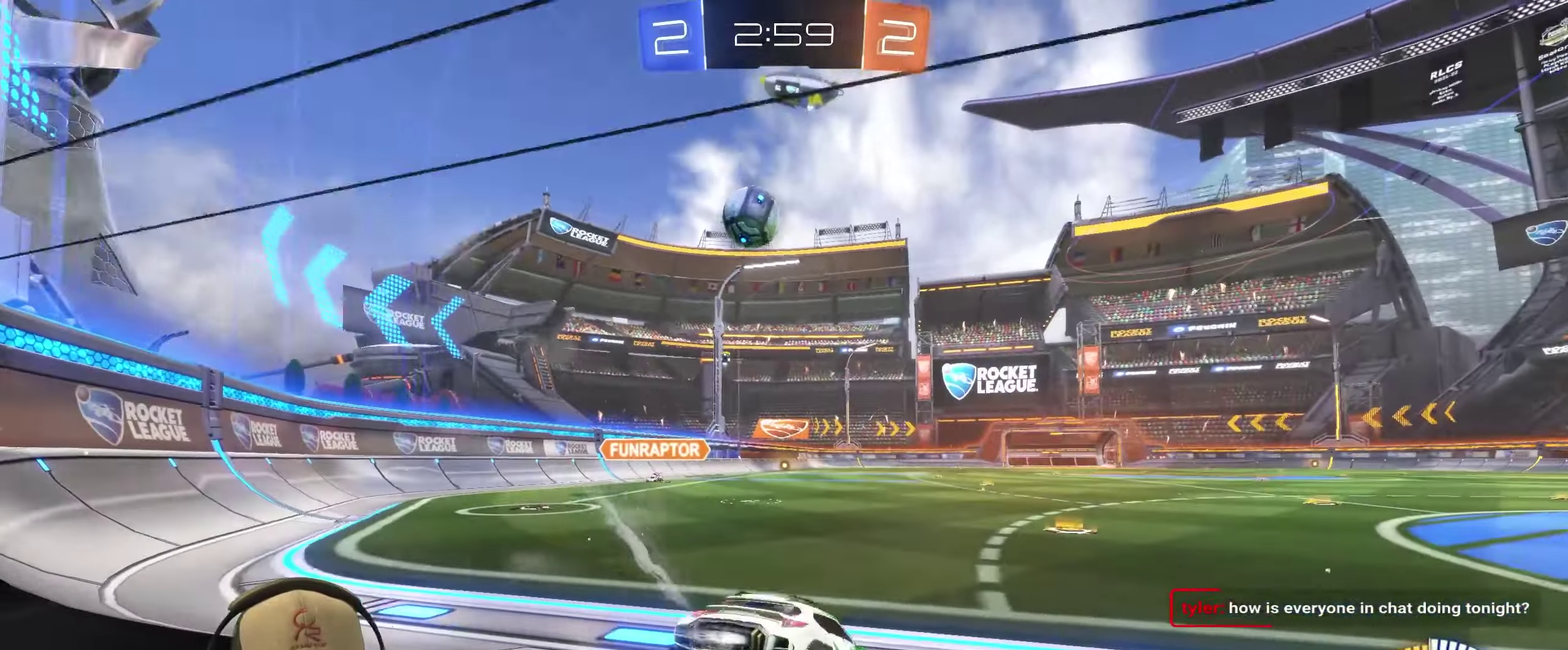
{"buttons": ["R2"], "left_stick": "center", "right_stick": "center", "events": [[133, "left_stick", "center"], [350, "left_stick", "left"], [500, "left_stick", "center"]]}